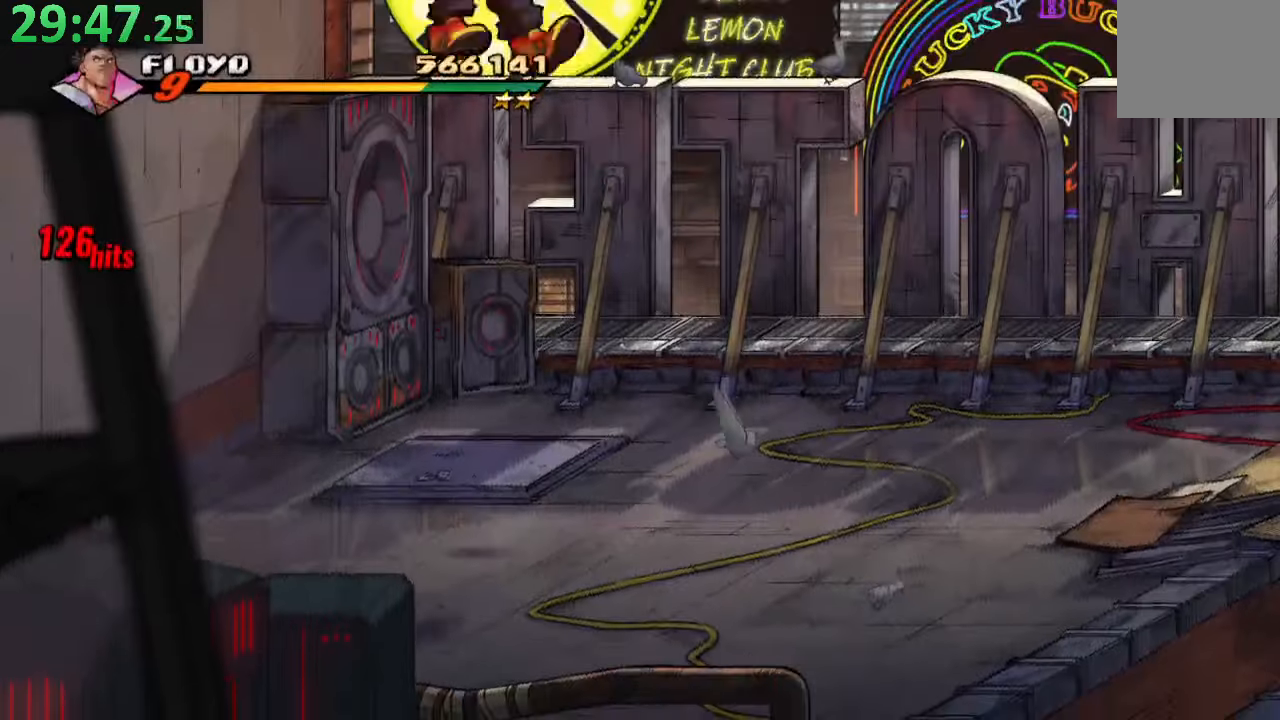
Gameplay with a controller (PlayStation layout); each line is a JSON object with the inputs held at the frame after it. "events" lists button and stick changes between this image and that frame as [ms after this image, input, new state], when the widget could be followed in between. Not read: L3 R3.
{"buttons": ["DPAD_DOWN", "DPAD_LEFT"], "left_stick": "center", "right_stick": "center", "events": [[366, "DPAD_DOWN", "down"], [366, "DPAD_LEFT", "down"]]}
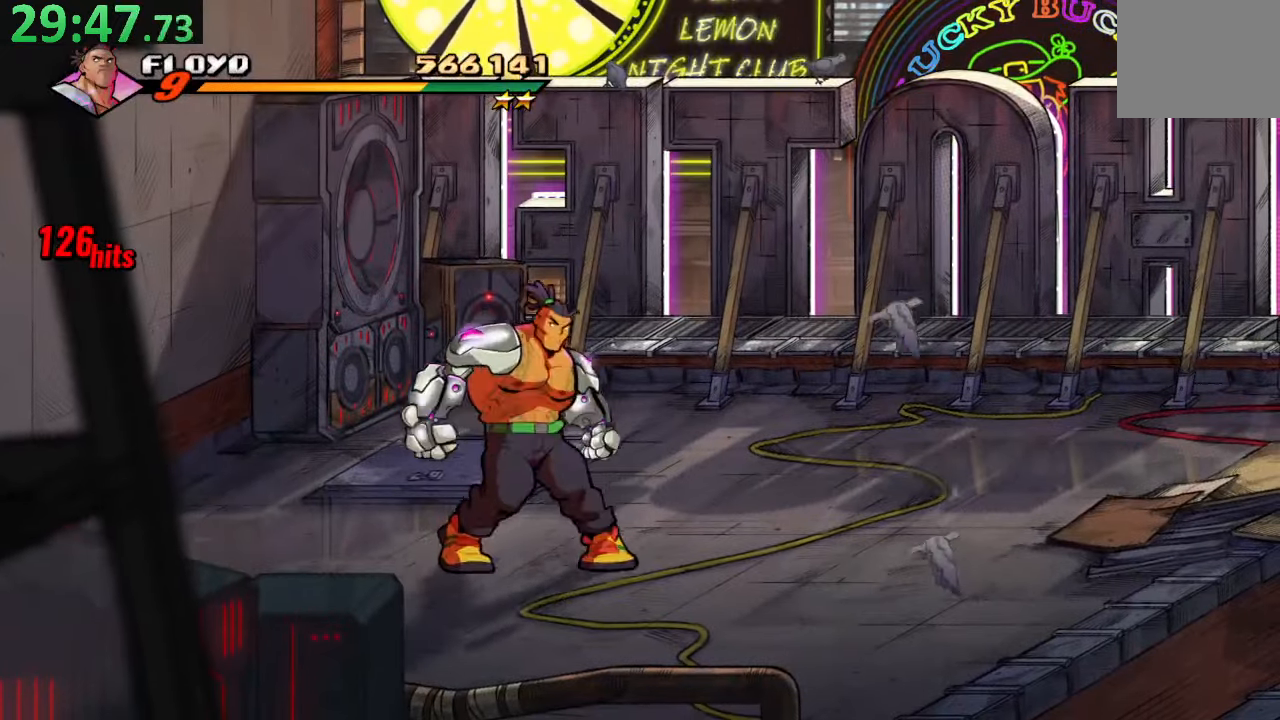
{"buttons": ["CROSS", "DPAD_DOWN", "DPAD_RIGHT"], "left_stick": "center", "right_stick": "center", "events": [[316, "DPAD_LEFT", "up"], [366, "DPAD_RIGHT", "down"], [500, "CROSS", "down"]]}
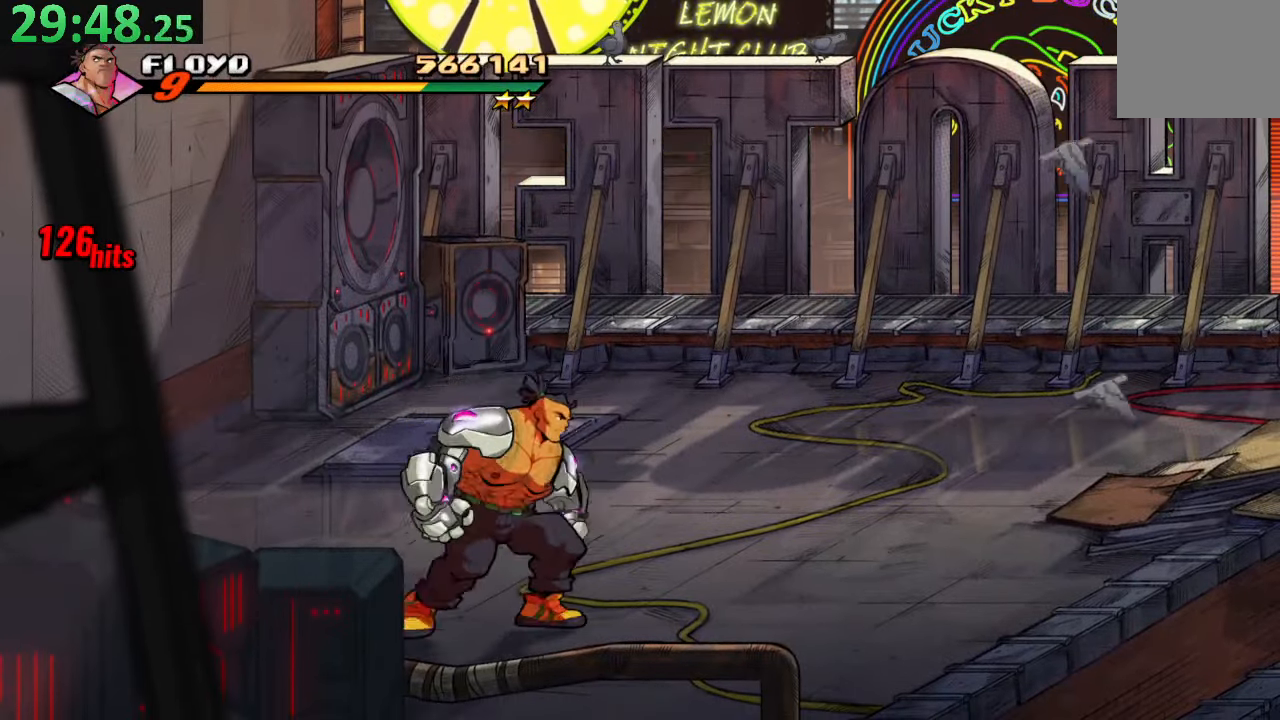
{"buttons": [], "left_stick": "center", "right_stick": "center", "events": [[100, "CROSS", "up"], [150, "DPAD_DOWN", "up"], [150, "TRIANGLE", "down"], [166, "DPAD_DOWN", "down"], [316, "TRIANGLE", "up"], [333, "DPAD_DOWN", "up"], [466, "DPAD_RIGHT", "up"]]}
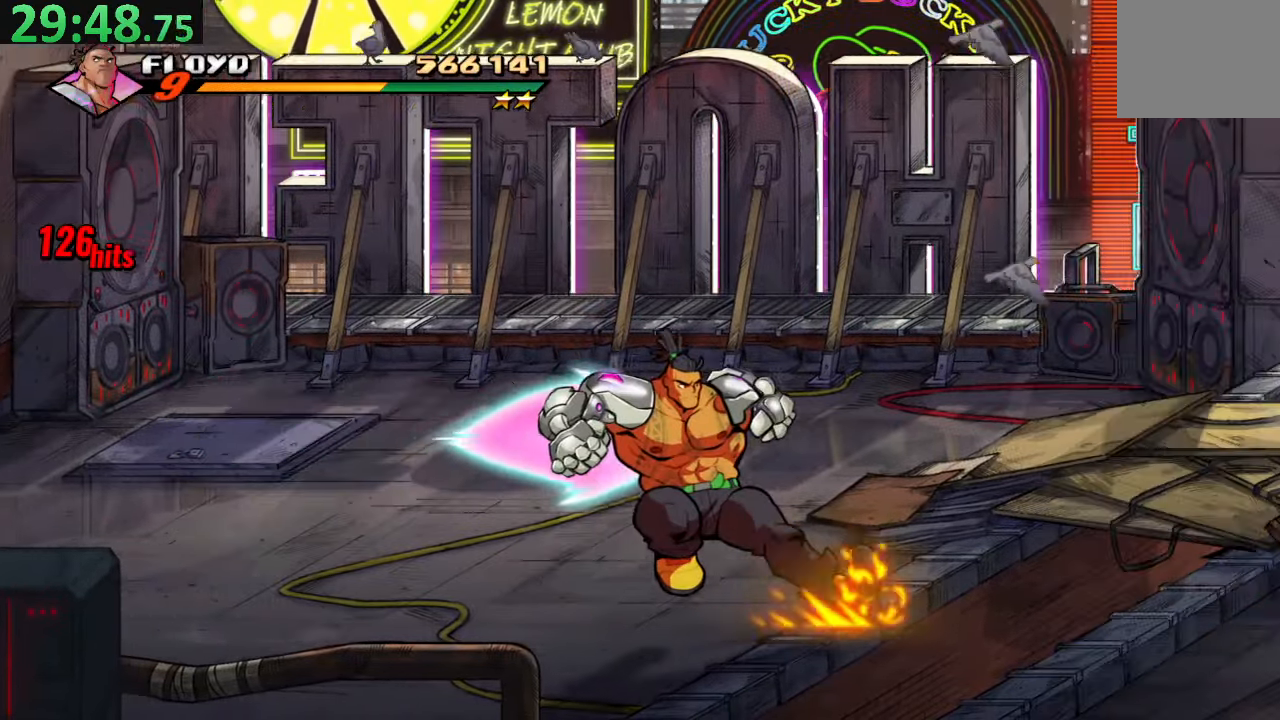
{"buttons": ["DPAD_LEFT"], "left_stick": "center", "right_stick": "center", "events": [[333, "DPAD_LEFT", "down"]]}
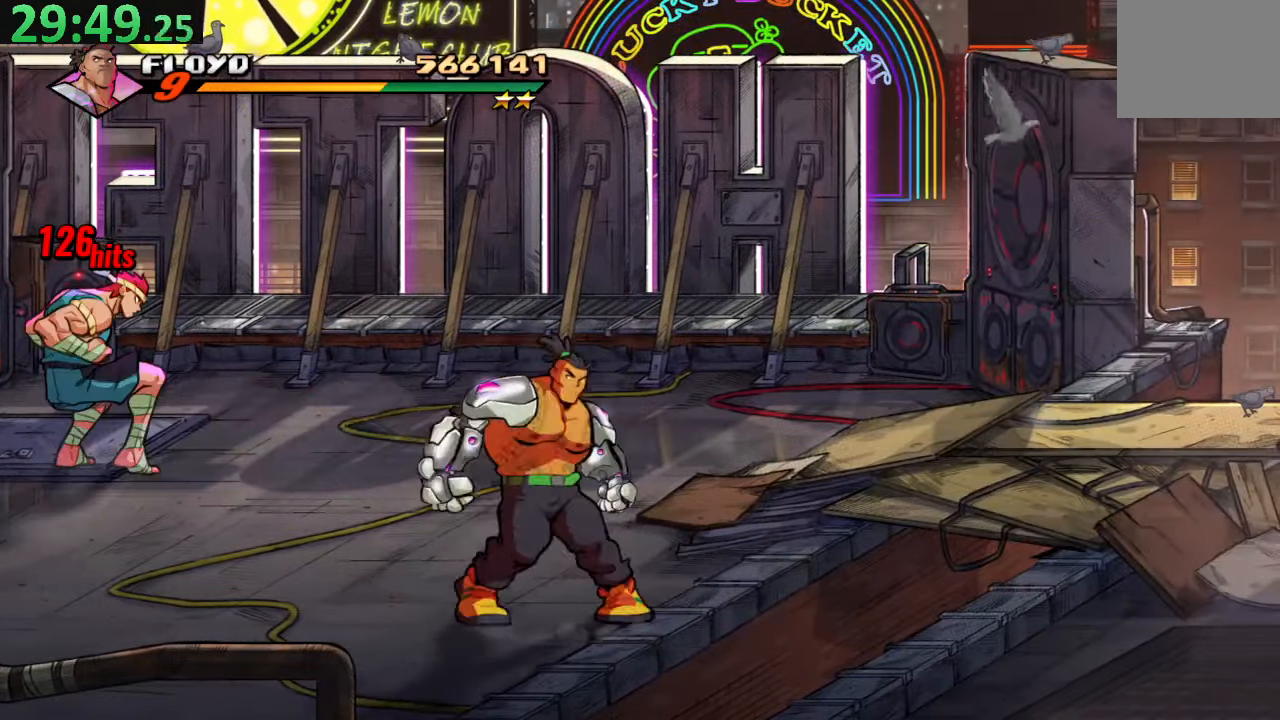
{"buttons": [], "left_stick": "center", "right_stick": "center", "events": [[83, "DPAD_UP", "down"], [250, "DPAD_UP", "up"], [316, "TRIANGLE", "down"], [483, "DPAD_LEFT", "up"], [483, "TRIANGLE", "up"]]}
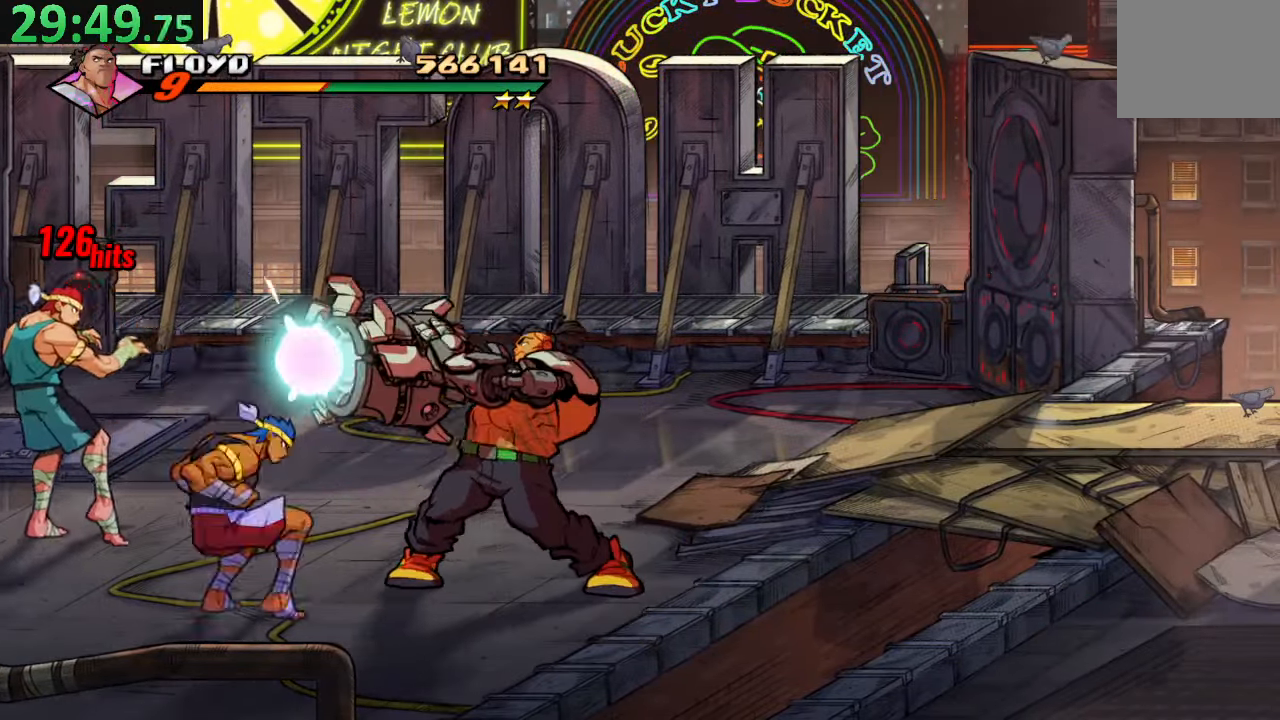
{"buttons": ["DPAD_LEFT"], "left_stick": "center", "right_stick": "center", "events": [[416, "DPAD_LEFT", "down"]]}
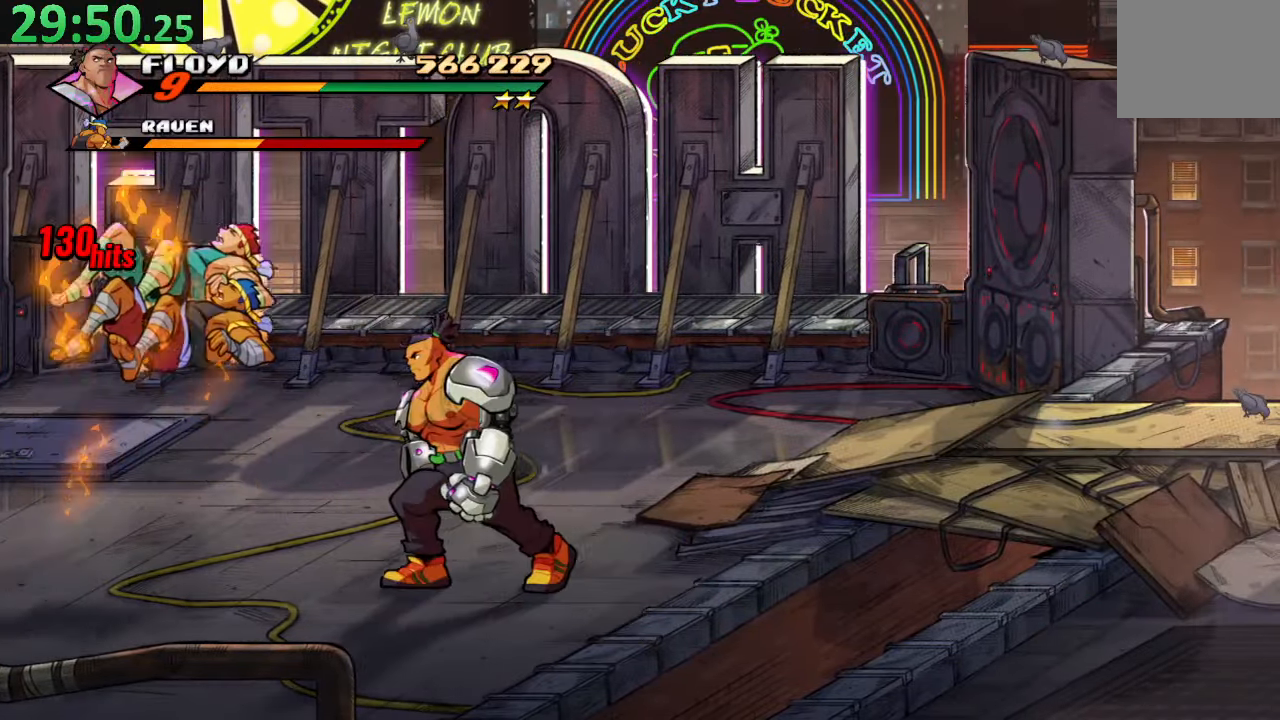
{"buttons": ["SQUARE", "DPAD_LEFT"], "left_stick": "center", "right_stick": "center", "events": [[116, "DPAD_LEFT", "up"], [183, "TRIANGLE", "down"], [300, "DPAD_LEFT", "down"], [300, "TRIANGLE", "up"], [366, "SQUARE", "down"]]}
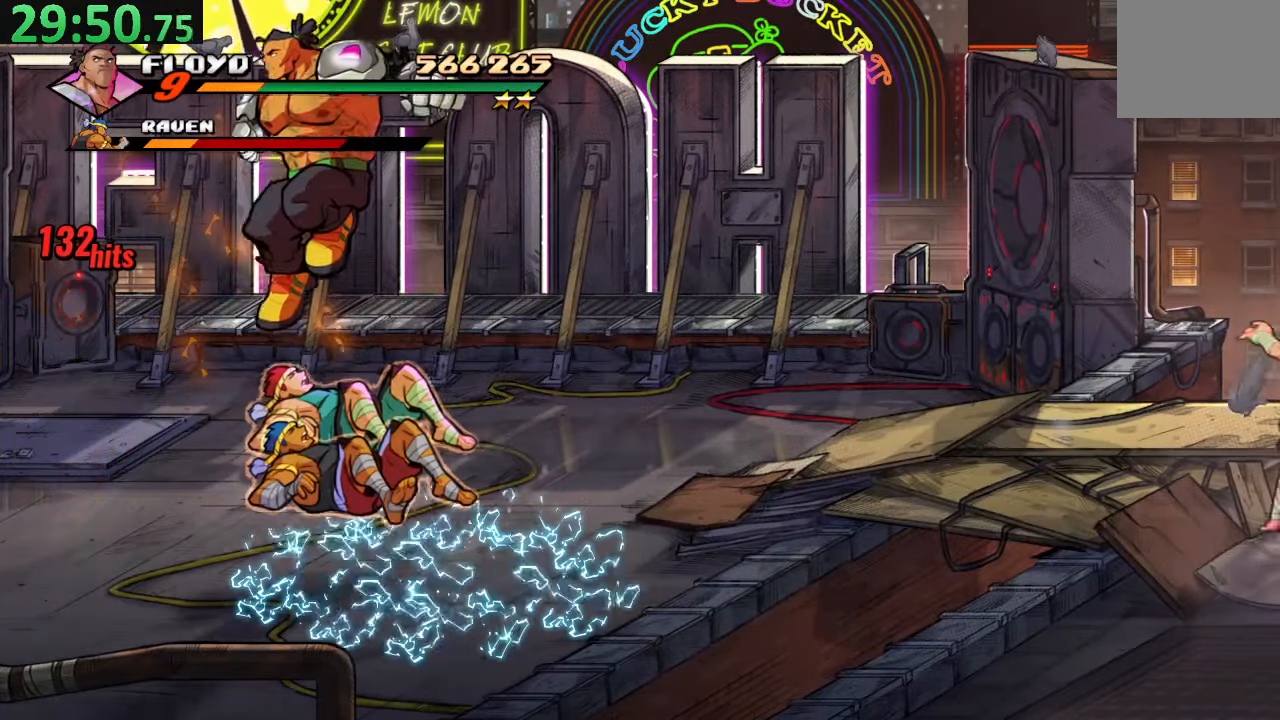
{"buttons": ["SQUARE", "DPAD_RIGHT"], "left_stick": "center", "right_stick": "center", "events": [[366, "DPAD_LEFT", "up"], [400, "DPAD_RIGHT", "down"]]}
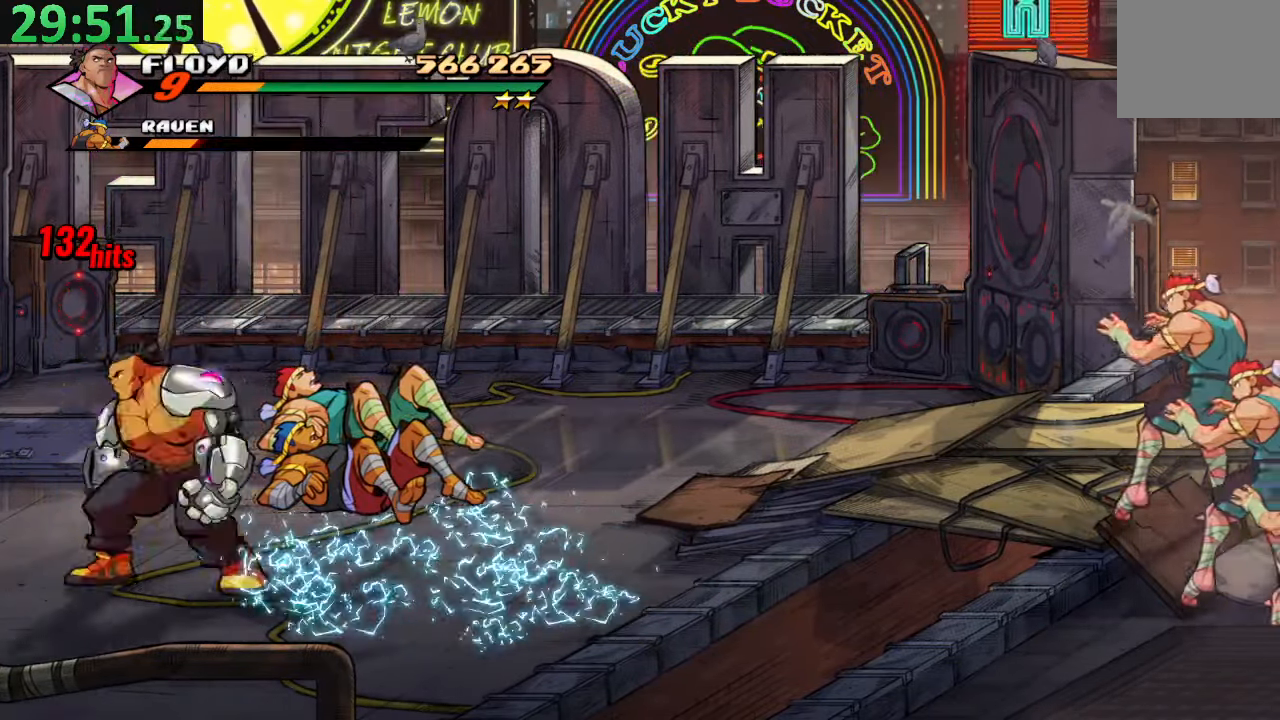
{"buttons": [], "left_stick": "center", "right_stick": "center", "events": [[50, "SQUARE", "up"], [250, "DPAD_RIGHT", "up"]]}
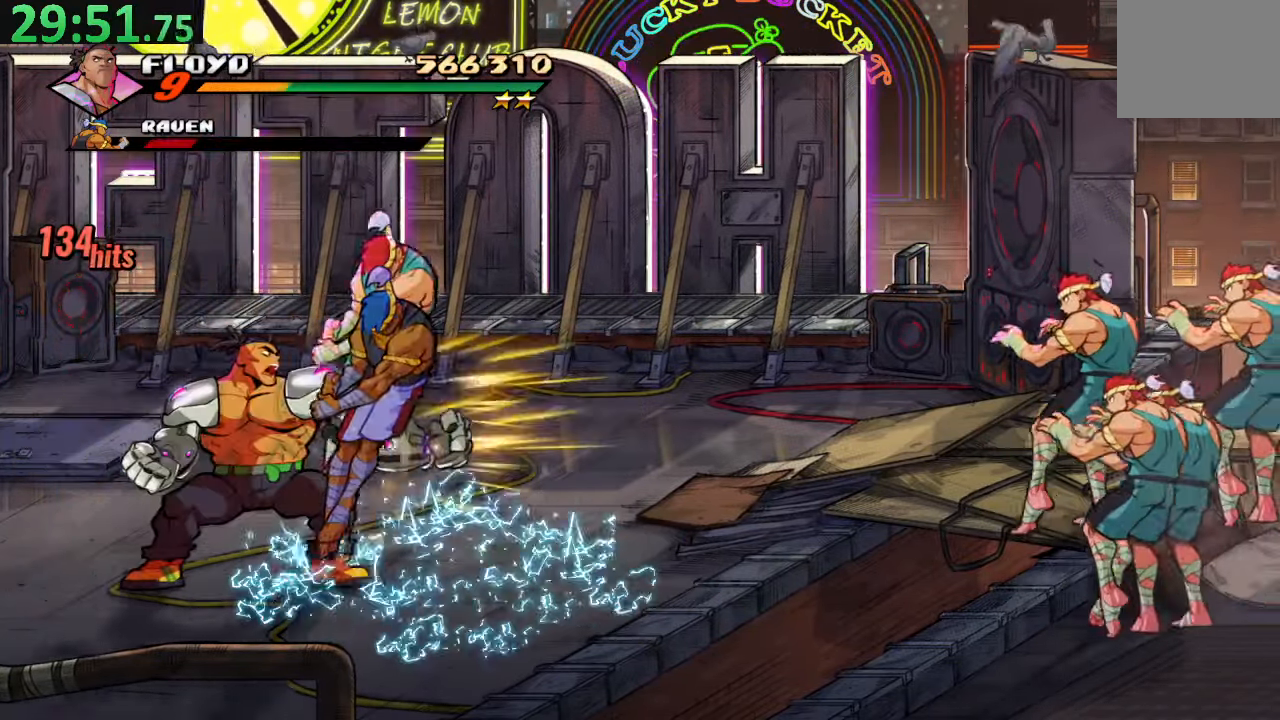
{"buttons": ["DPAD_UP", "DPAD_RIGHT"], "left_stick": "center", "right_stick": "center", "events": [[183, "DPAD_RIGHT", "down"], [316, "DPAD_UP", "down"]]}
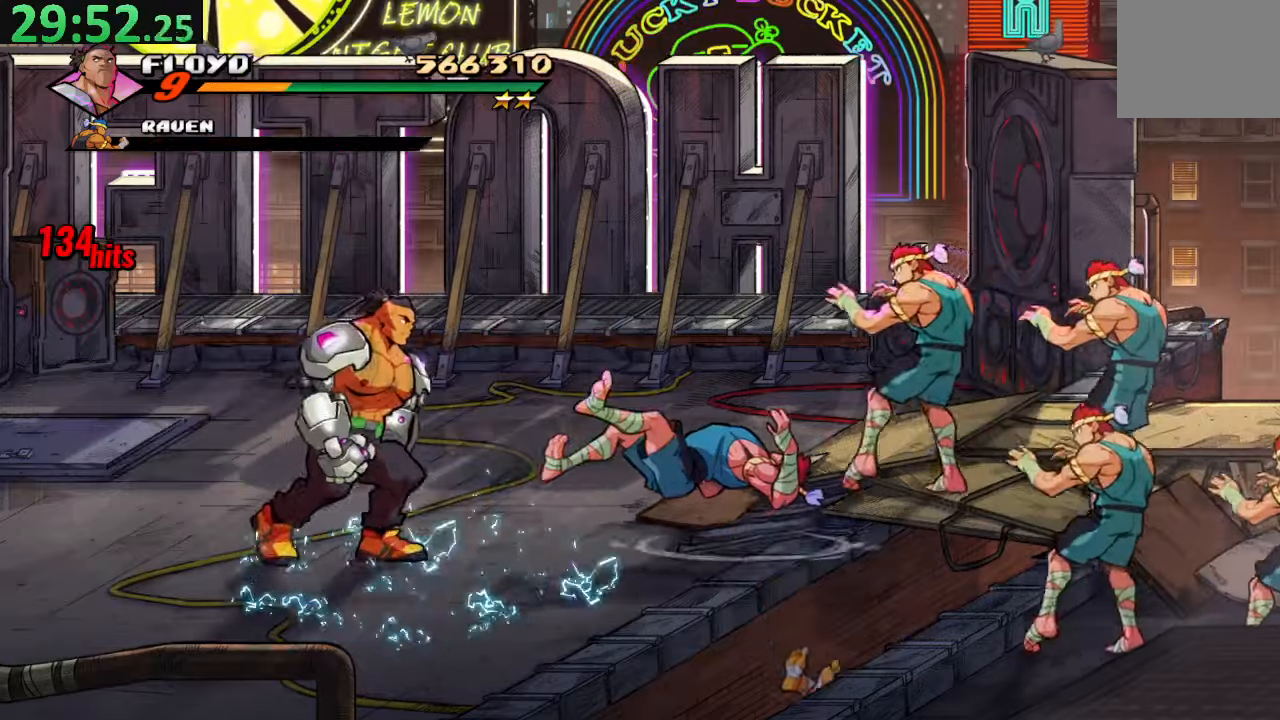
{"buttons": ["DPAD_RIGHT"], "left_stick": "center", "right_stick": "center", "events": [[150, "DPAD_UP", "up"]]}
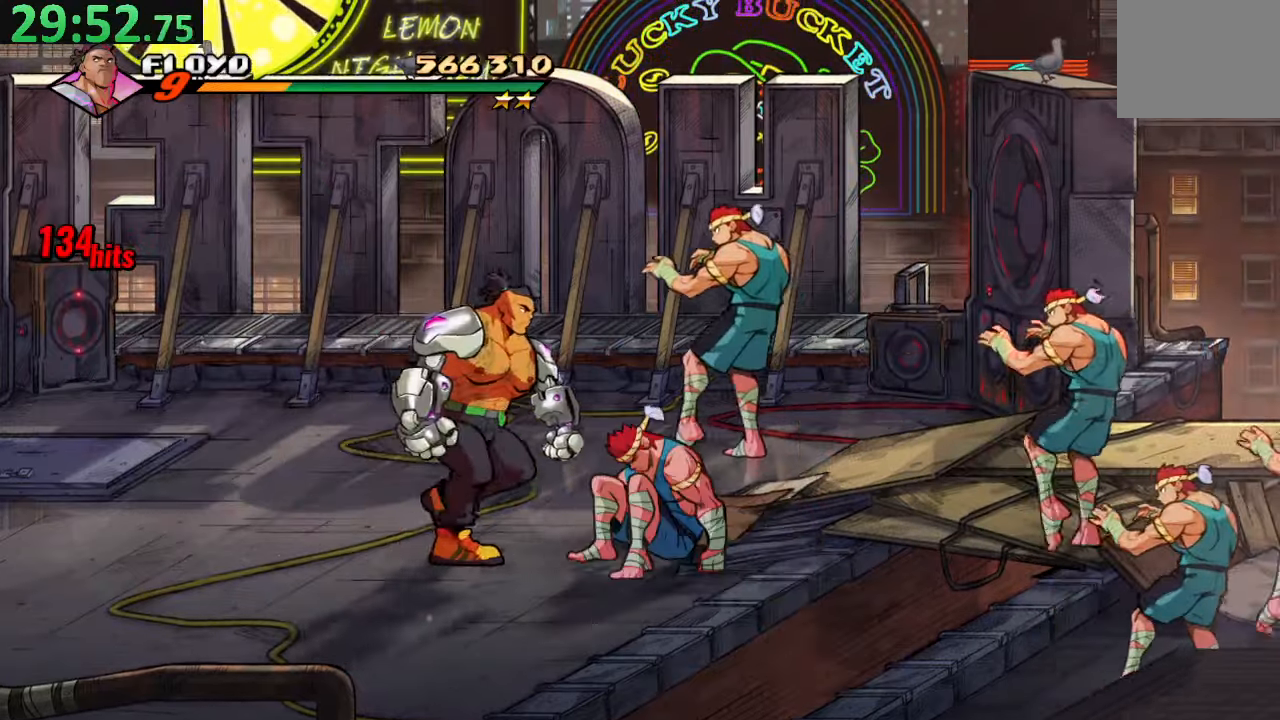
{"buttons": ["DPAD_UP", "DPAD_RIGHT"], "left_stick": "center", "right_stick": "center", "events": [[17, "DPAD_DOWN", "down"], [200, "DPAD_DOWN", "up"], [500, "DPAD_UP", "down"]]}
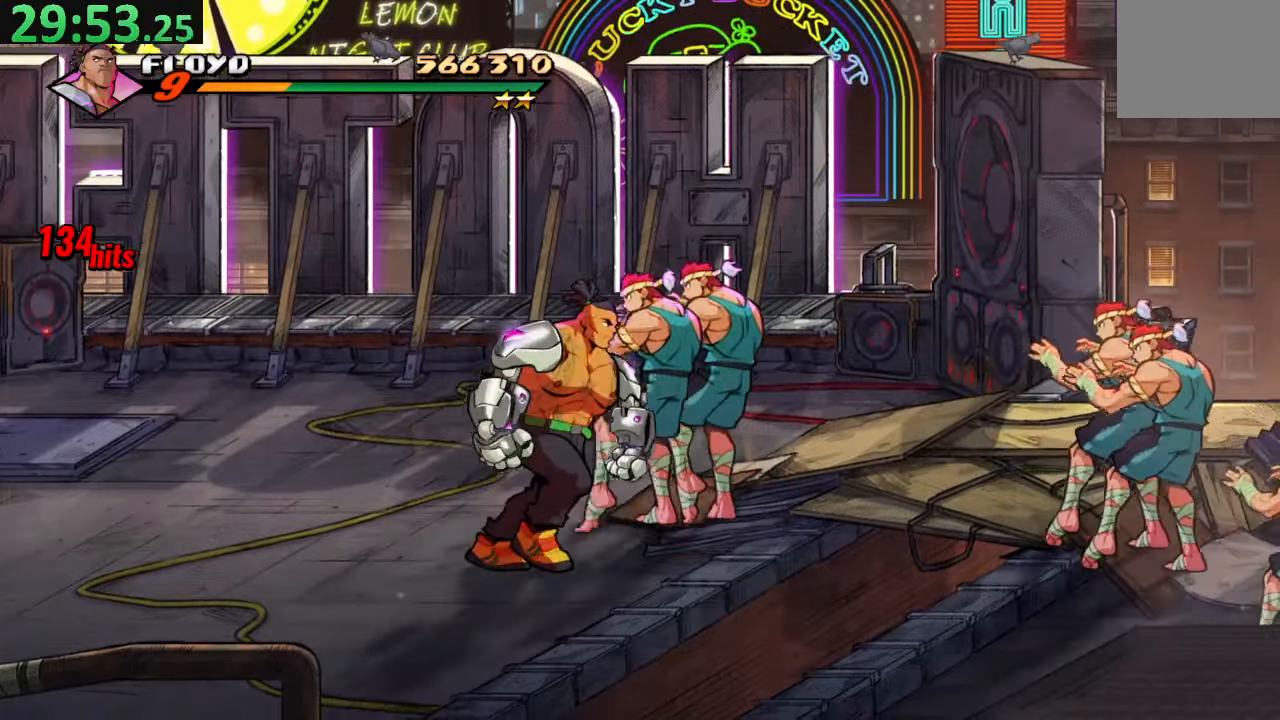
{"buttons": ["DPAD_LEFT"], "left_stick": "center", "right_stick": "center", "events": [[117, "SQUARE", "down"], [250, "DPAD_UP", "up"], [333, "DPAD_RIGHT", "up"], [333, "SQUARE", "up"], [383, "DPAD_LEFT", "down"]]}
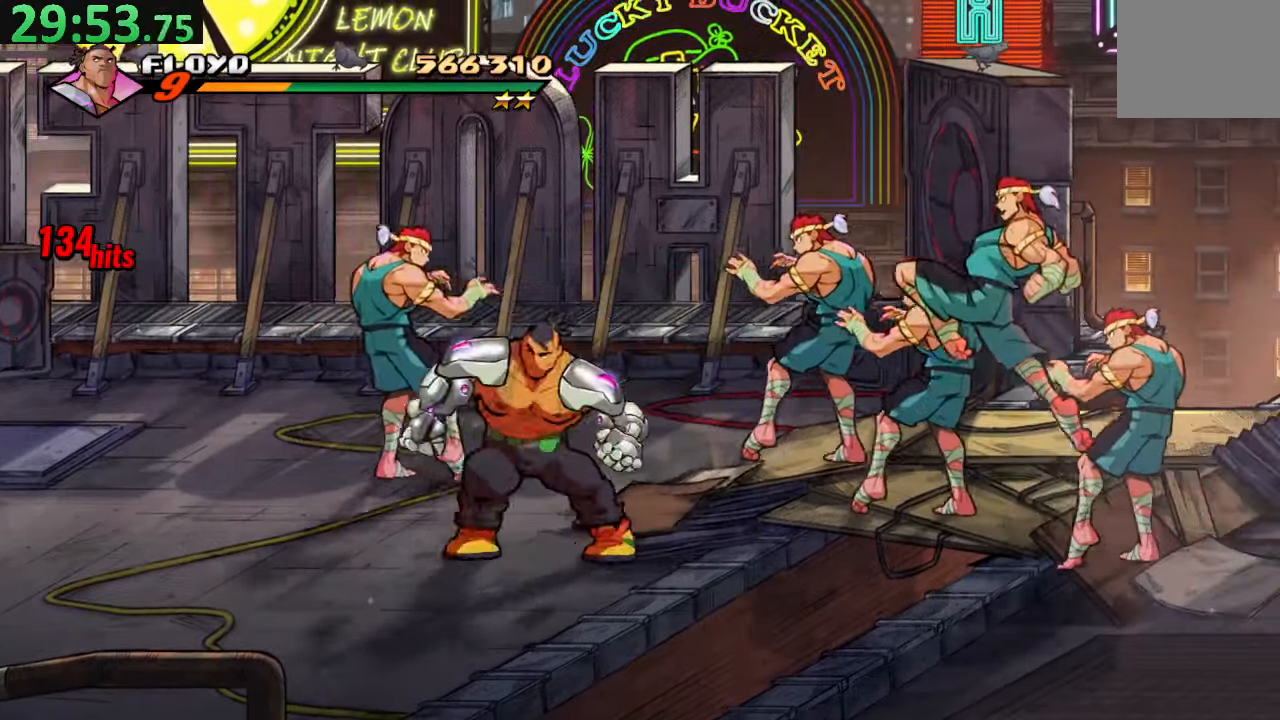
{"buttons": ["TRIANGLE"], "left_stick": "center", "right_stick": "center"}